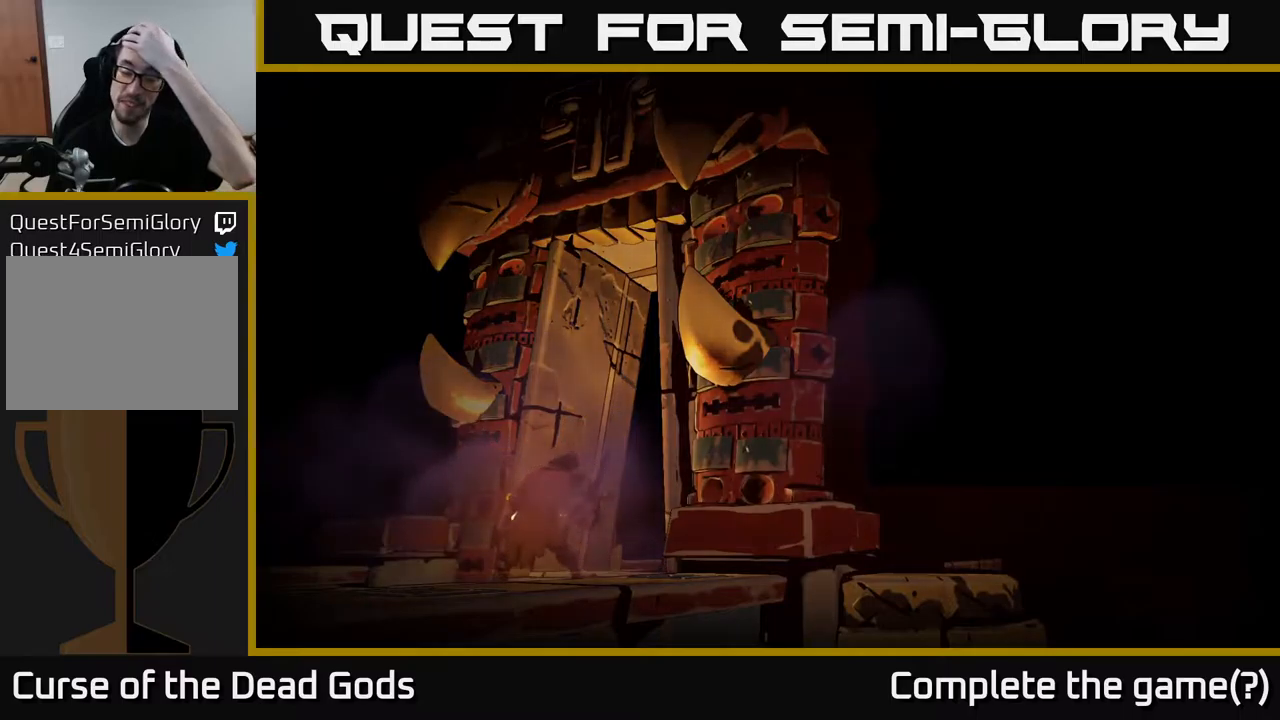
Gameplay with a controller (Xbox layout); each line is a JSON object with the inputs held at the frame after it. "events" lists button and stick changes between this image and that frame as [ms after this image, input, new state], when the widget could be followed in between.
{"buttons": [], "left_stick": "center", "right_stick": "center", "events": []}
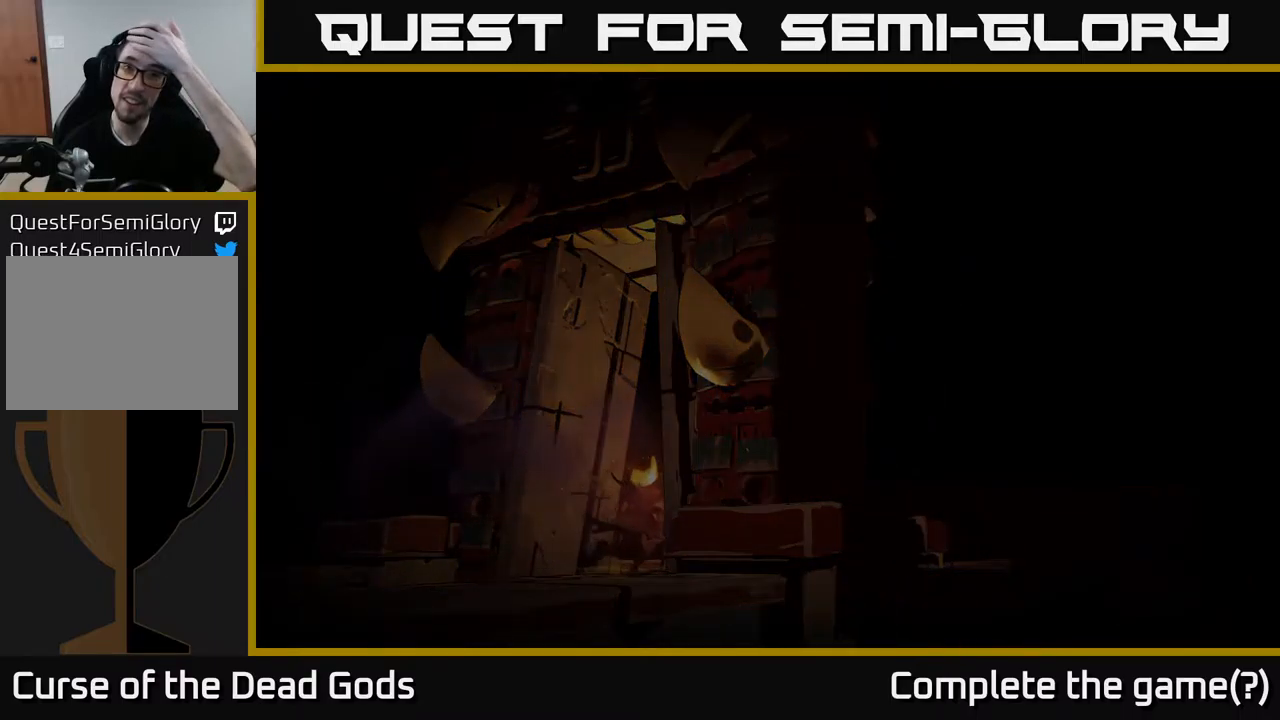
{"buttons": [], "left_stick": "center", "right_stick": "center", "events": []}
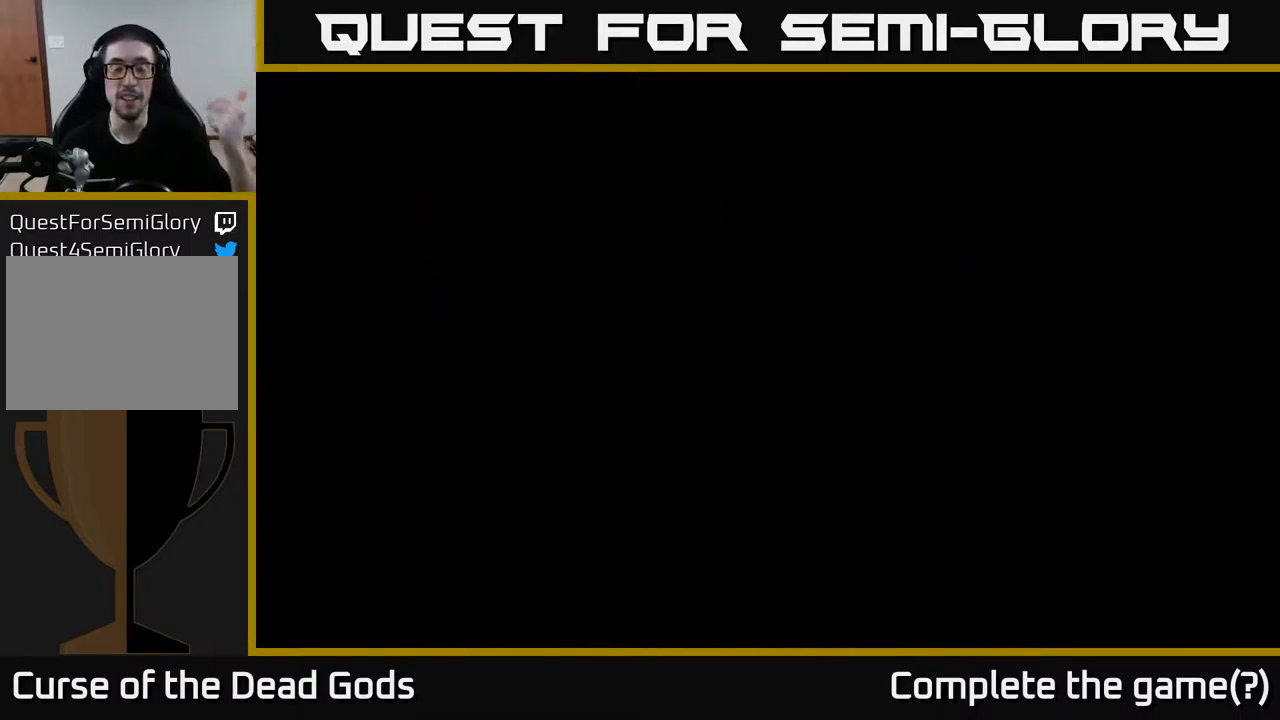
{"buttons": [], "left_stick": "center", "right_stick": "center", "events": []}
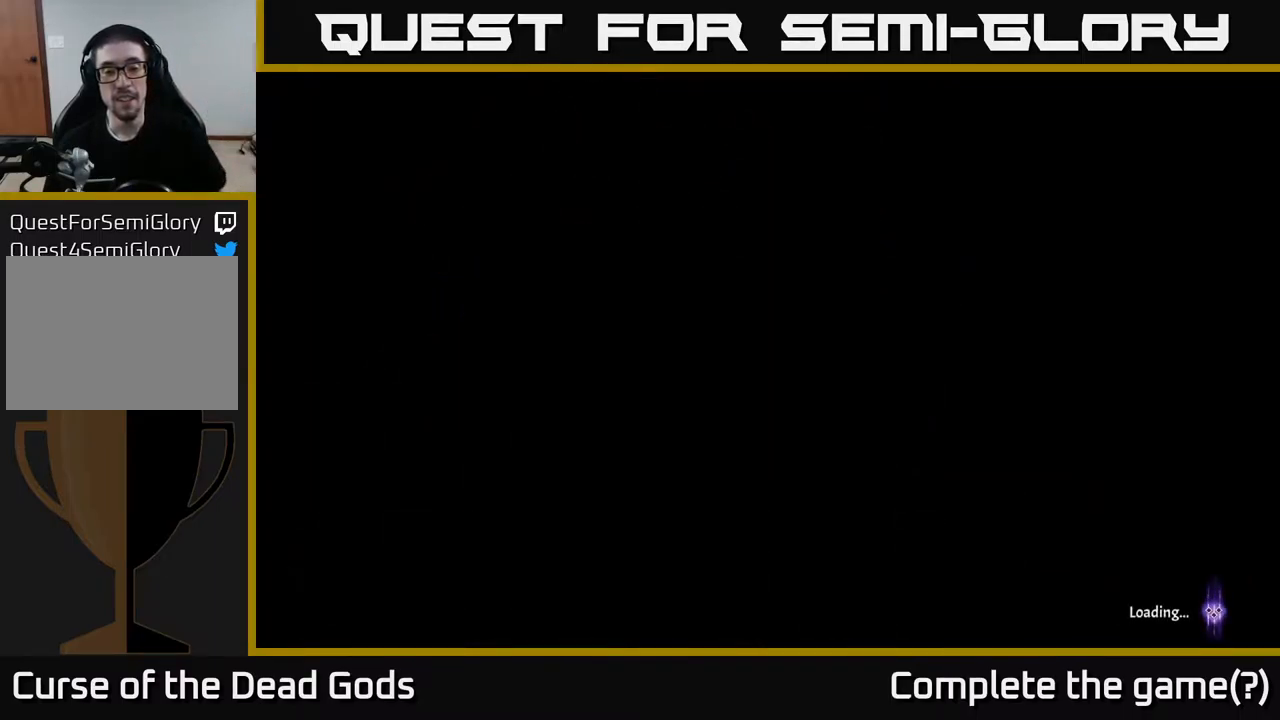
{"buttons": [], "left_stick": "center", "right_stick": "center", "events": []}
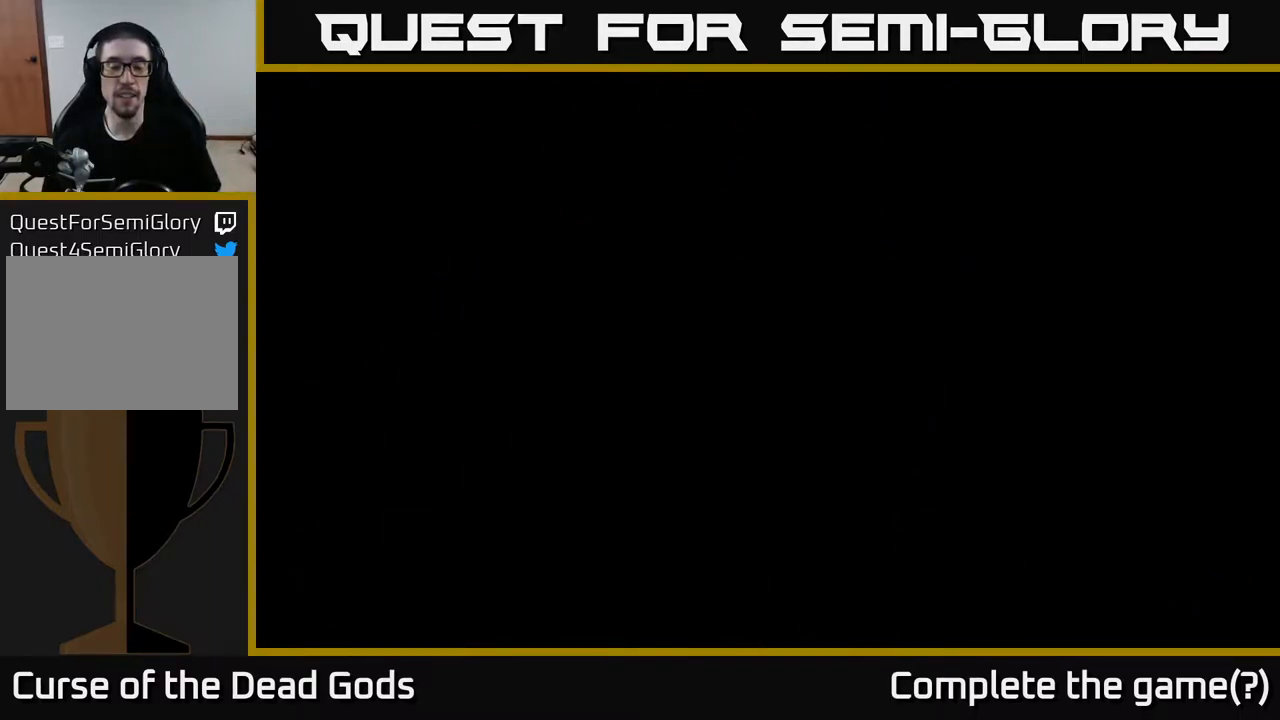
{"buttons": [], "left_stick": "center", "right_stick": "center", "events": []}
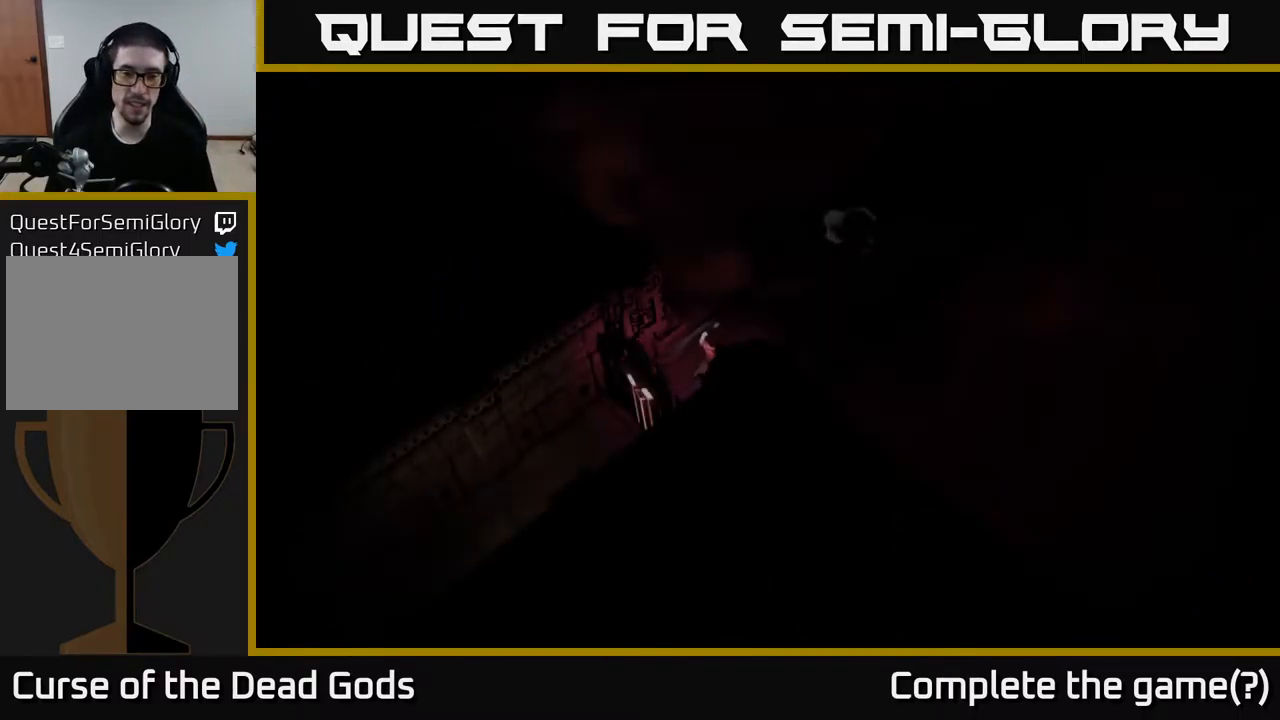
{"buttons": [], "left_stick": "right", "right_stick": "center", "events": [[384, "left_stick", "right"]]}
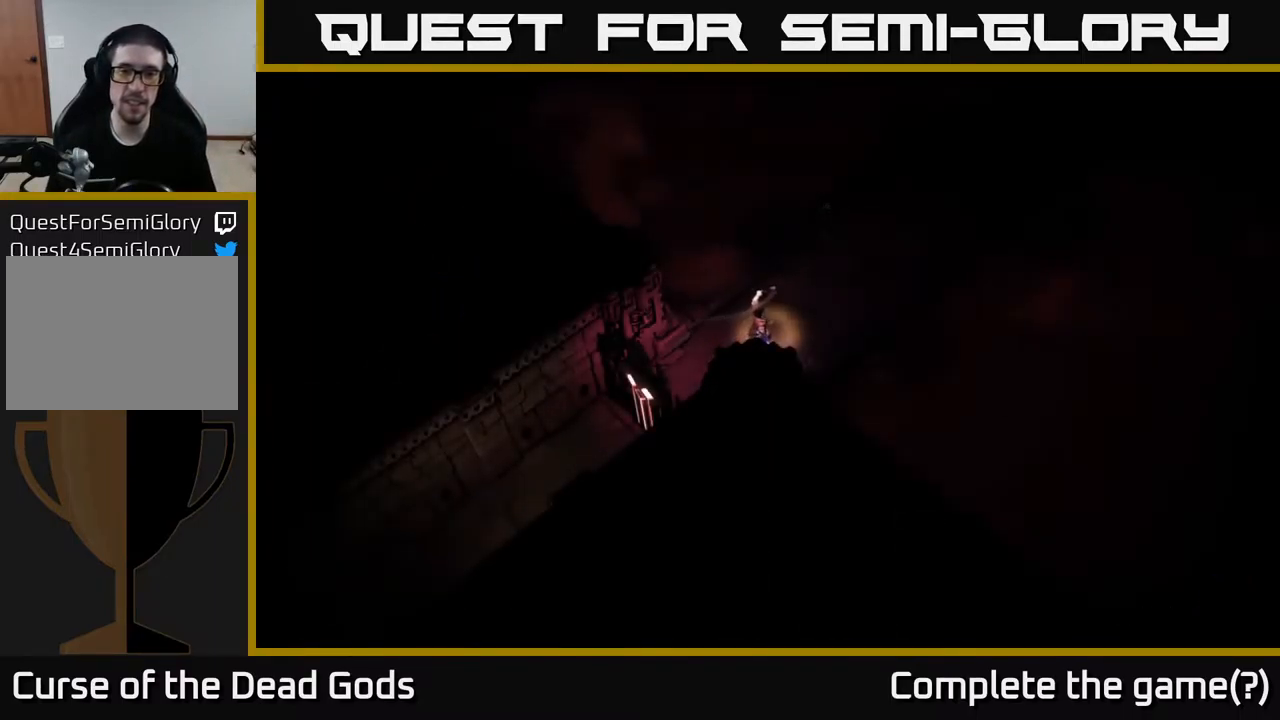
{"buttons": [], "left_stick": "up-right", "right_stick": "center", "events": [[184, "left_stick", "up-right"]]}
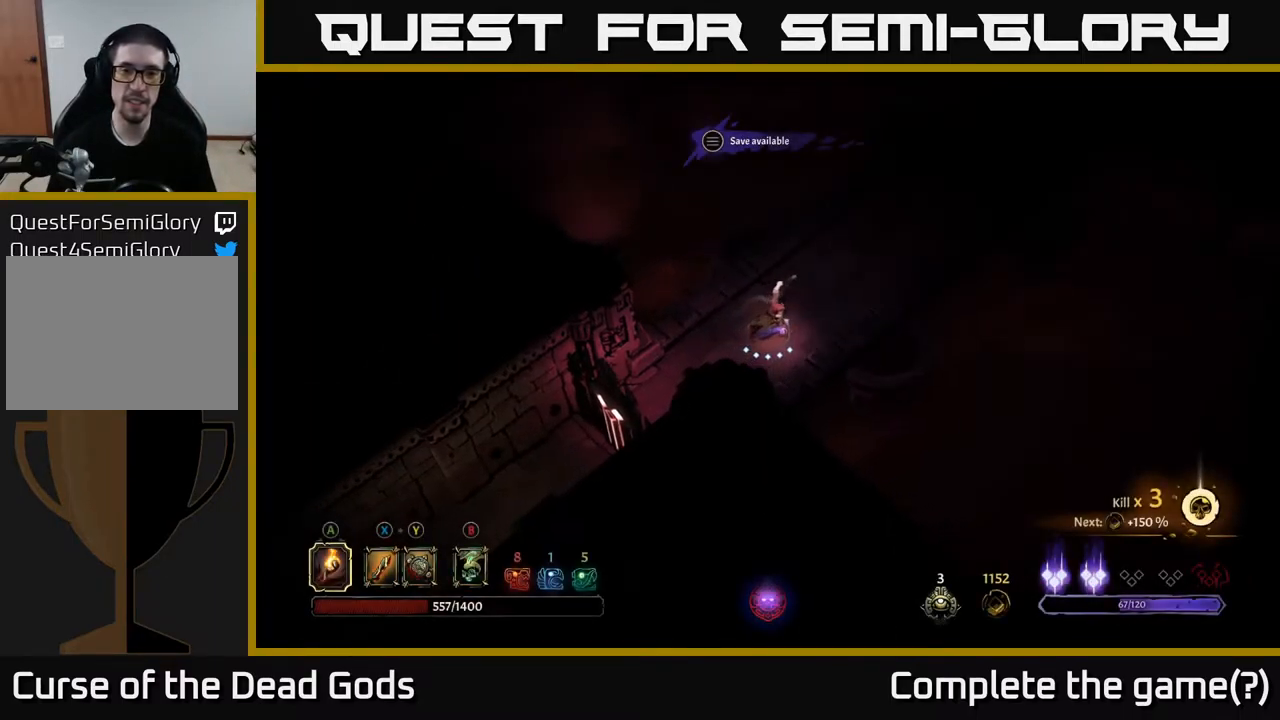
{"buttons": [], "left_stick": "up-right", "right_stick": "center", "events": [[67, "A", "down"], [134, "A", "up"]]}
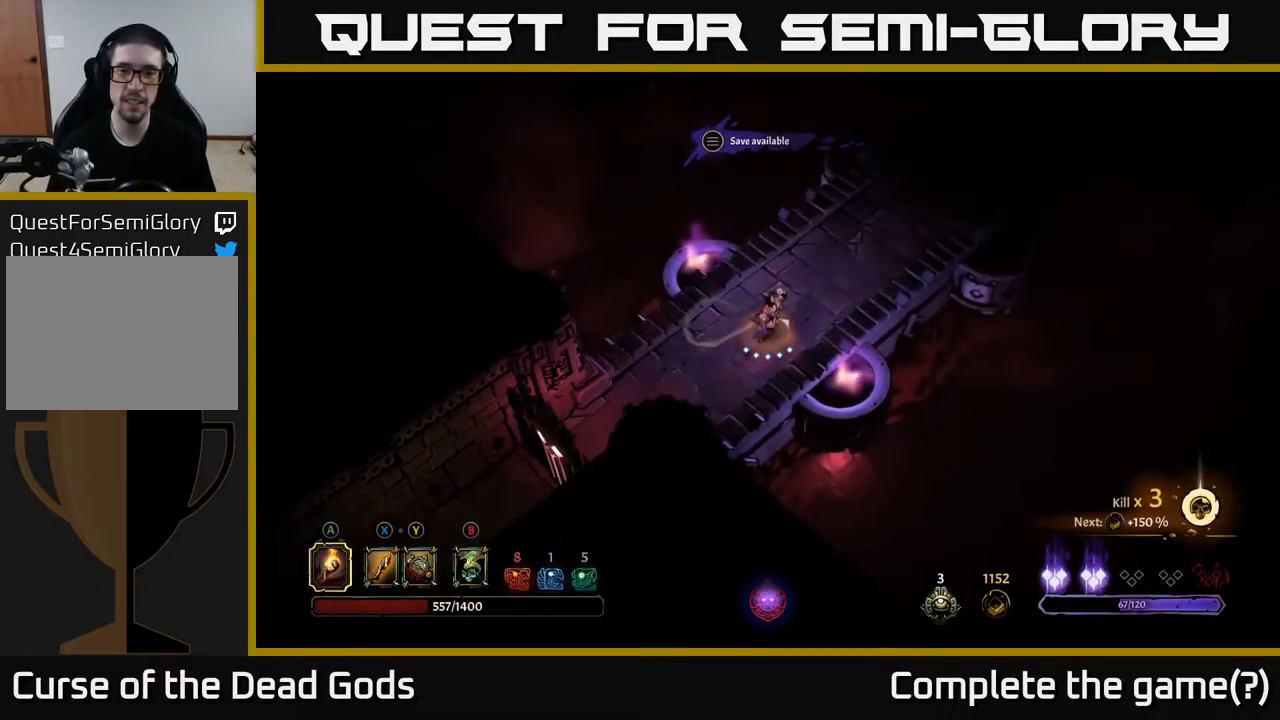
{"buttons": [], "left_stick": "up-right", "right_stick": "center", "events": []}
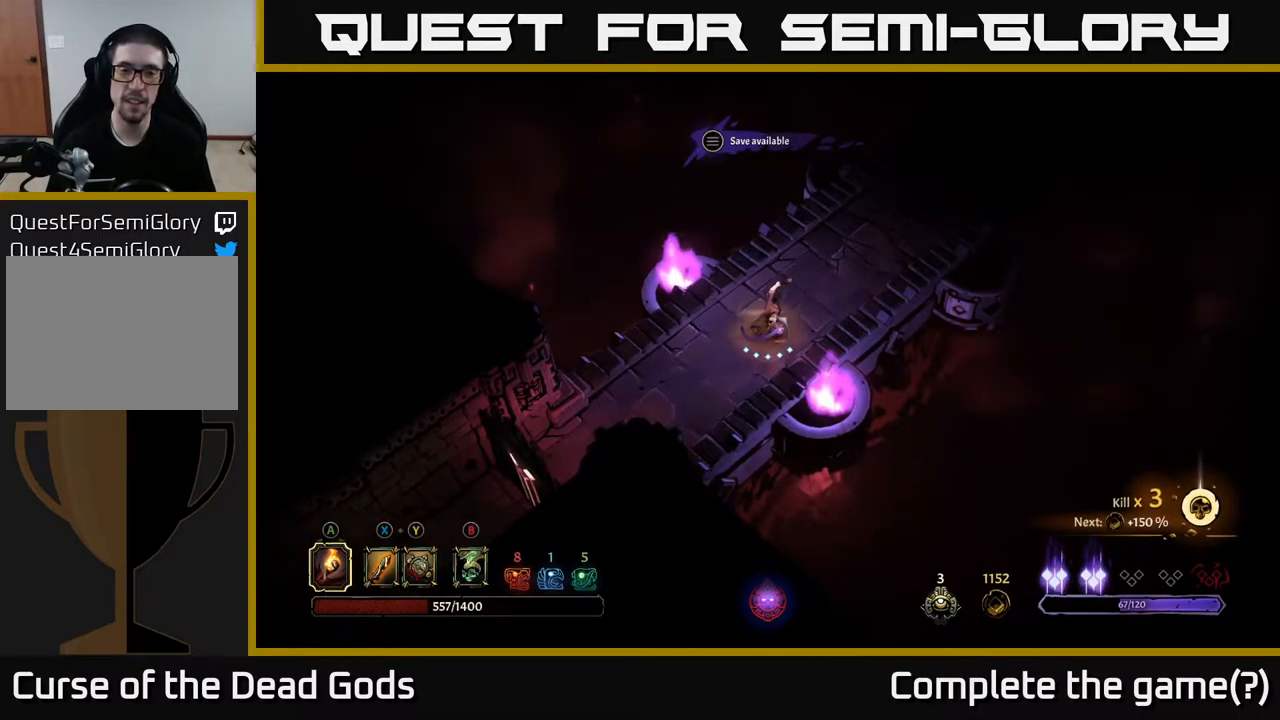
{"buttons": [], "left_stick": "up-right", "right_stick": "center", "events": []}
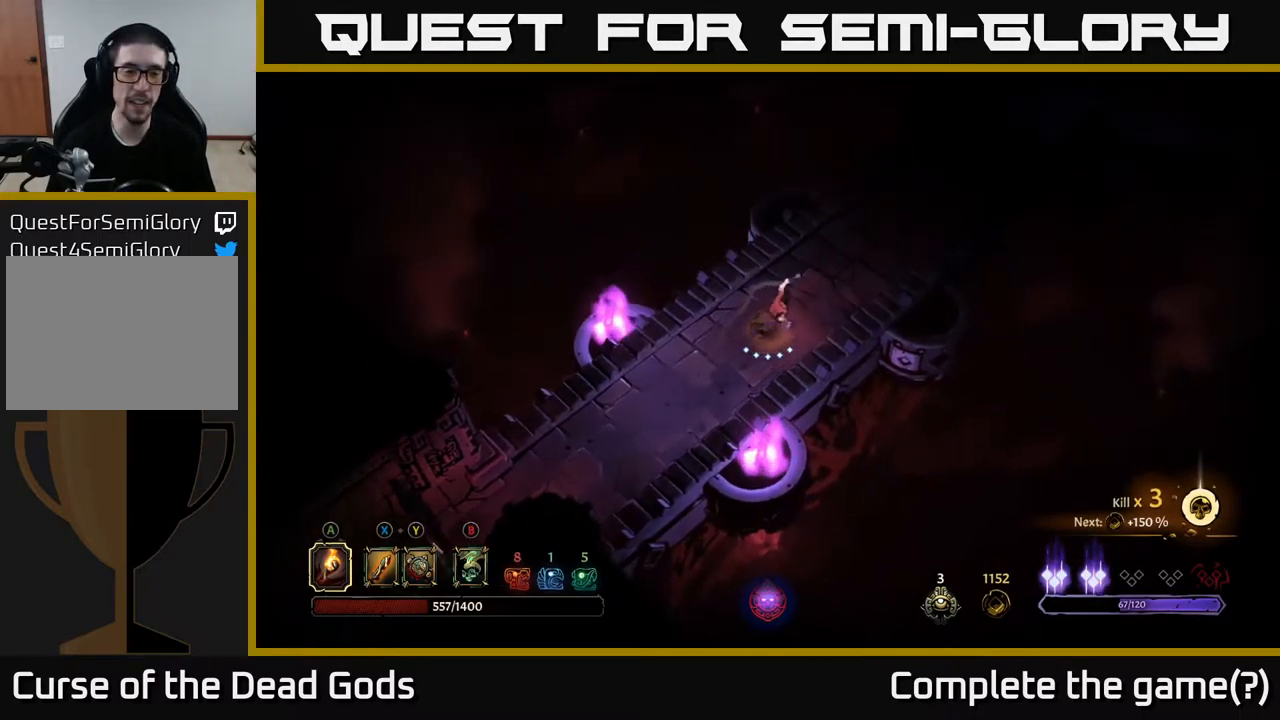
{"buttons": [], "left_stick": "up-right", "right_stick": "center", "events": []}
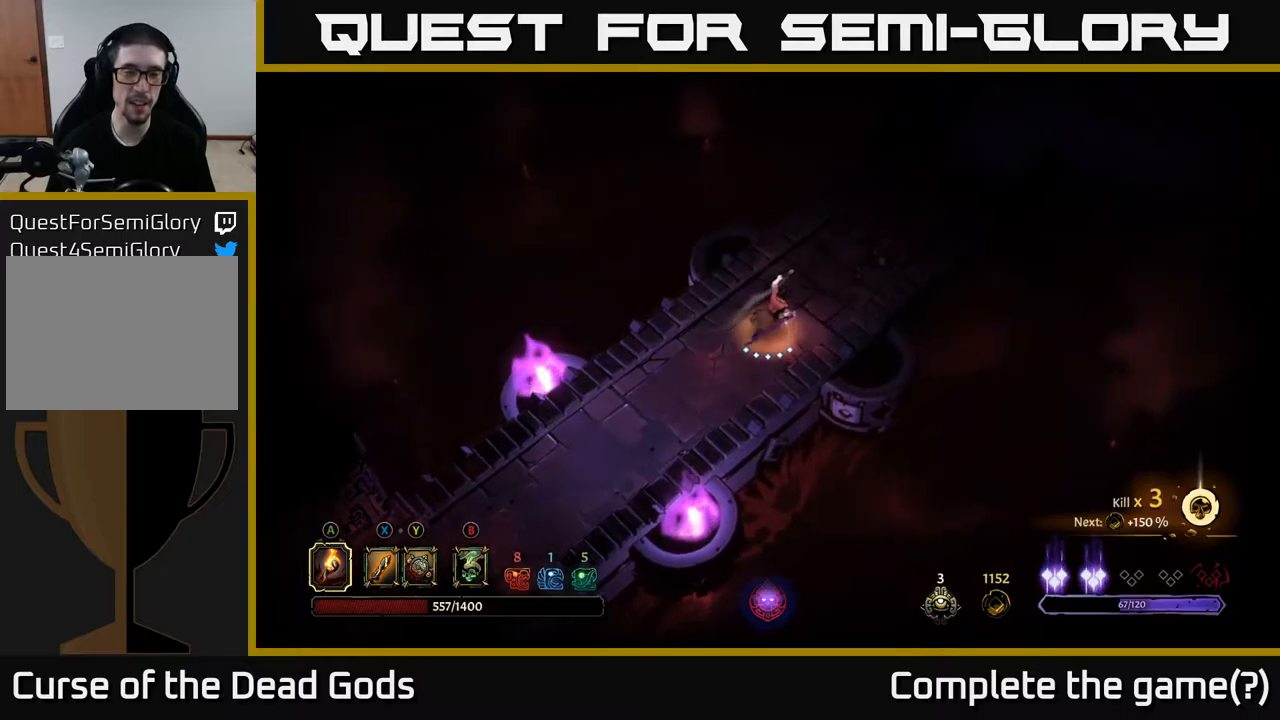
{"buttons": [], "left_stick": "up-right", "right_stick": "center", "events": []}
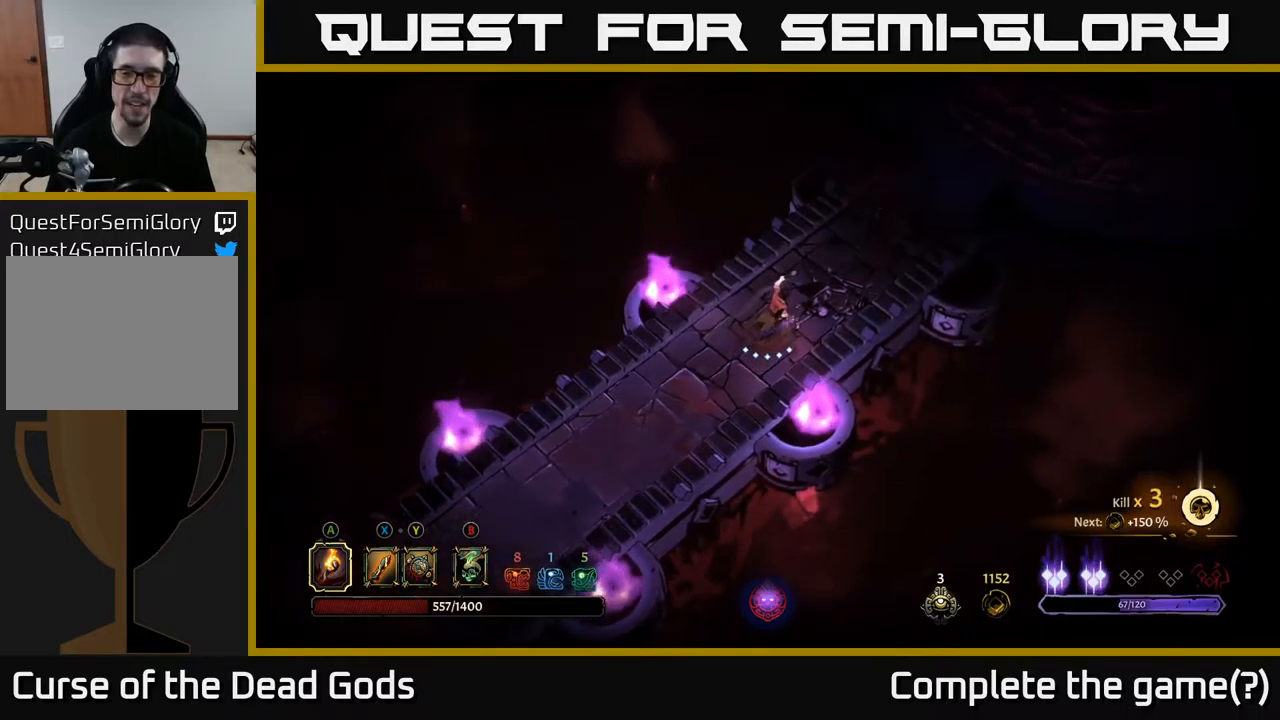
{"buttons": [], "left_stick": "up-right", "right_stick": "center", "events": []}
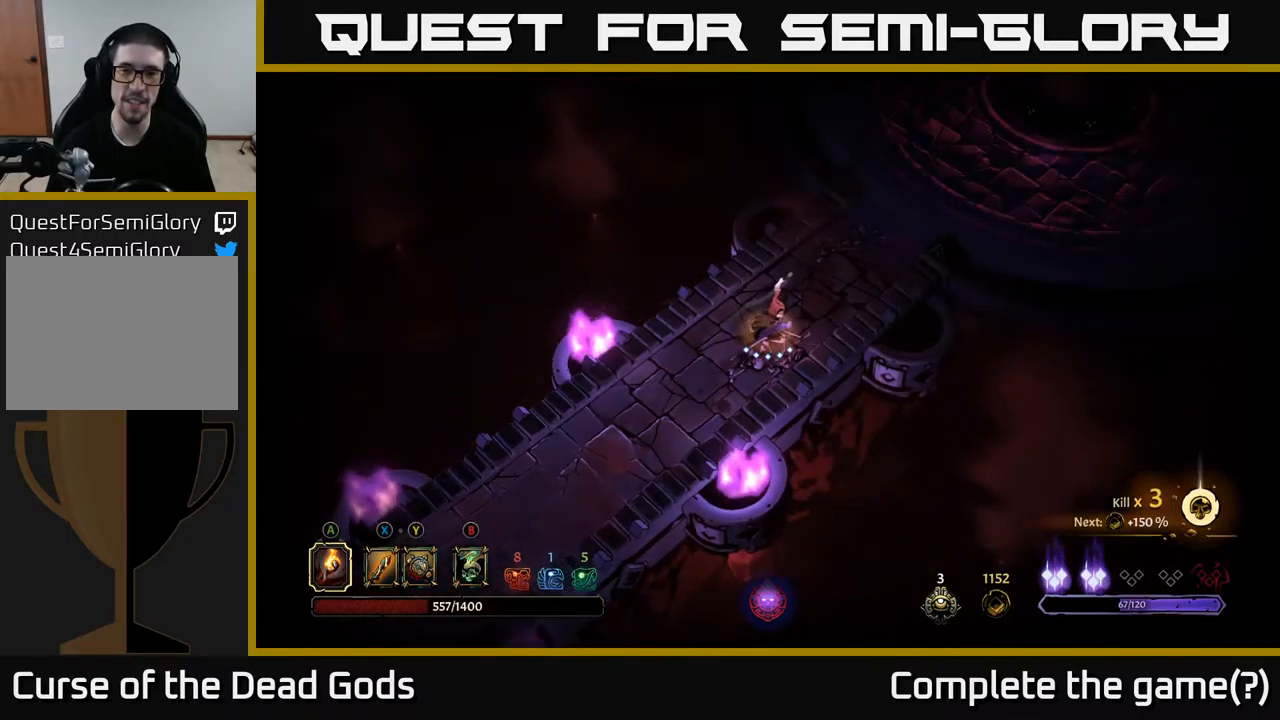
{"buttons": [], "left_stick": "up-right", "right_stick": "center", "events": []}
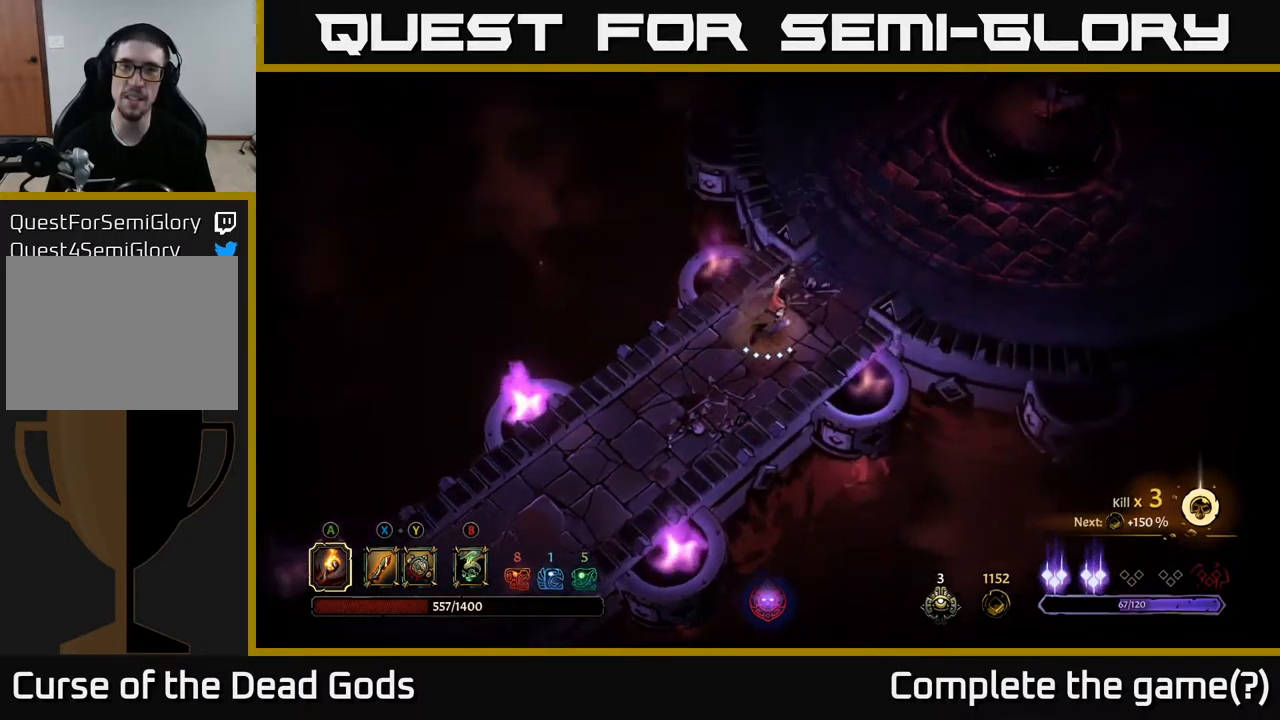
{"buttons": [], "left_stick": "up-right", "right_stick": "center", "events": []}
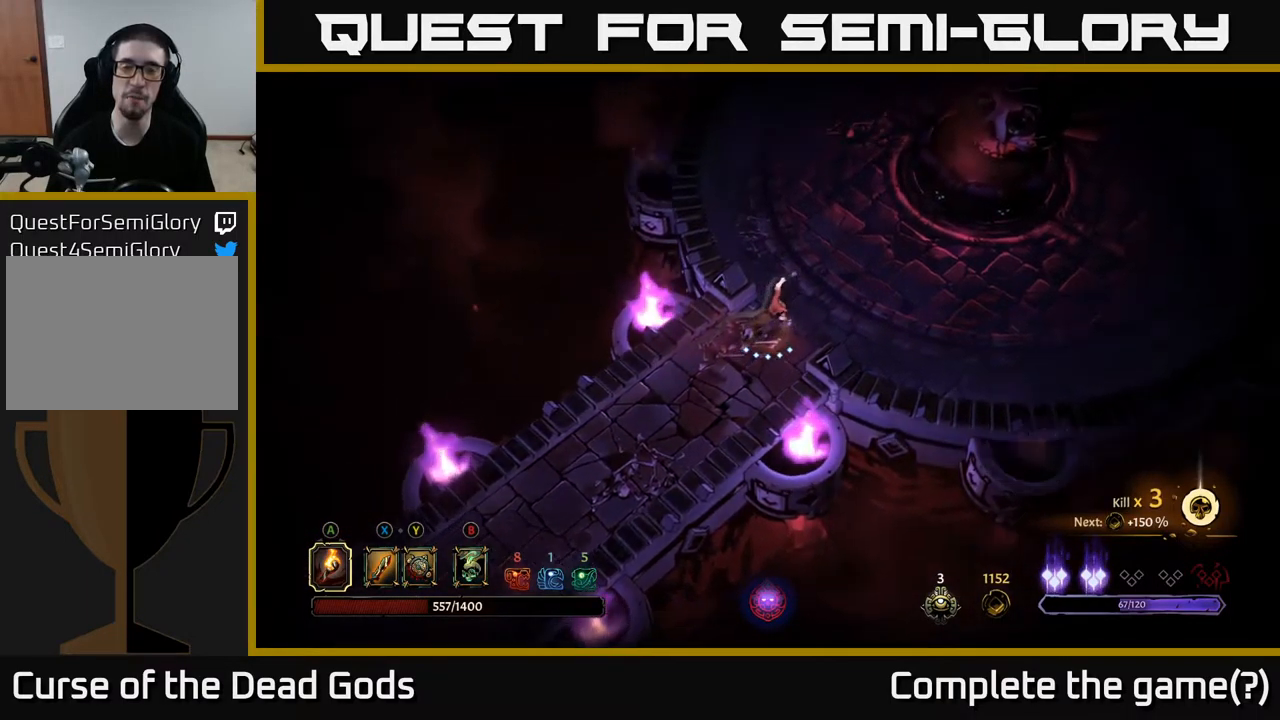
{"buttons": [], "left_stick": "up-right", "right_stick": "center", "events": []}
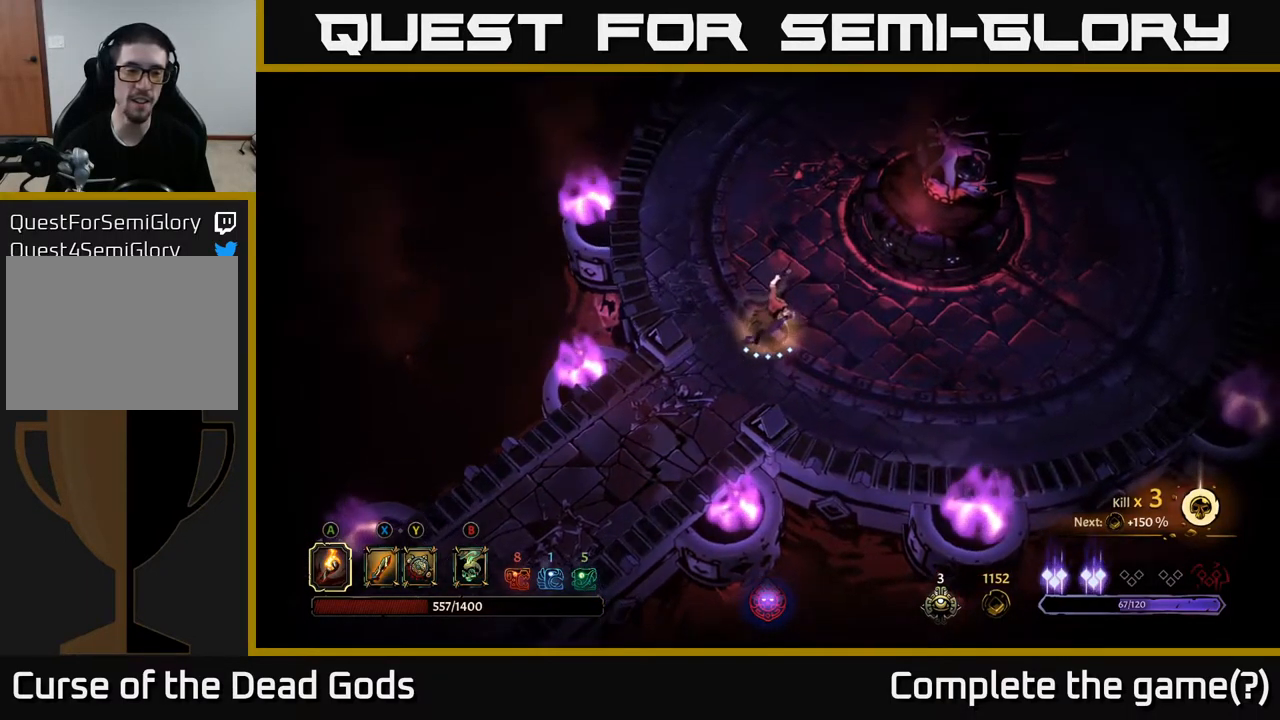
{"buttons": [], "left_stick": "up-right", "right_stick": "center", "events": []}
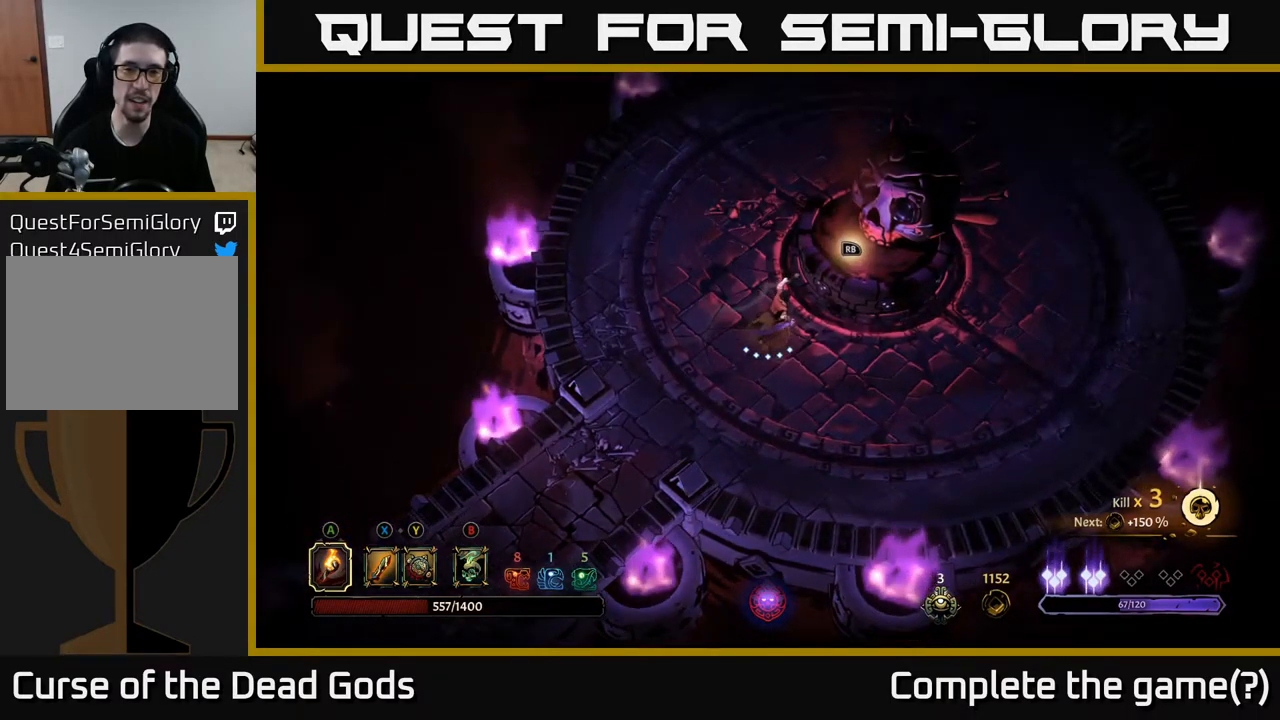
{"buttons": [], "left_stick": "center", "right_stick": "center", "events": [[367, "left_stick", "center"]]}
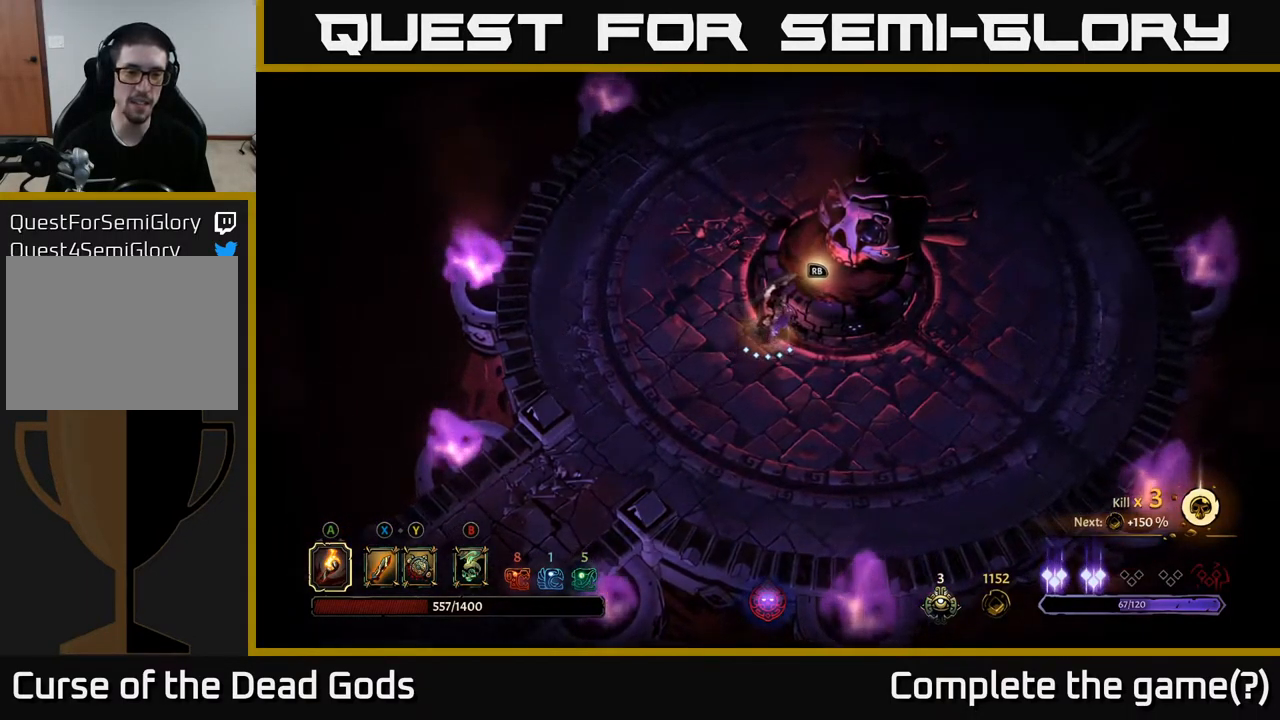
{"buttons": [], "left_stick": "center", "right_stick": "center", "events": [[34, "R1", "down"], [150, "R1", "up"]]}
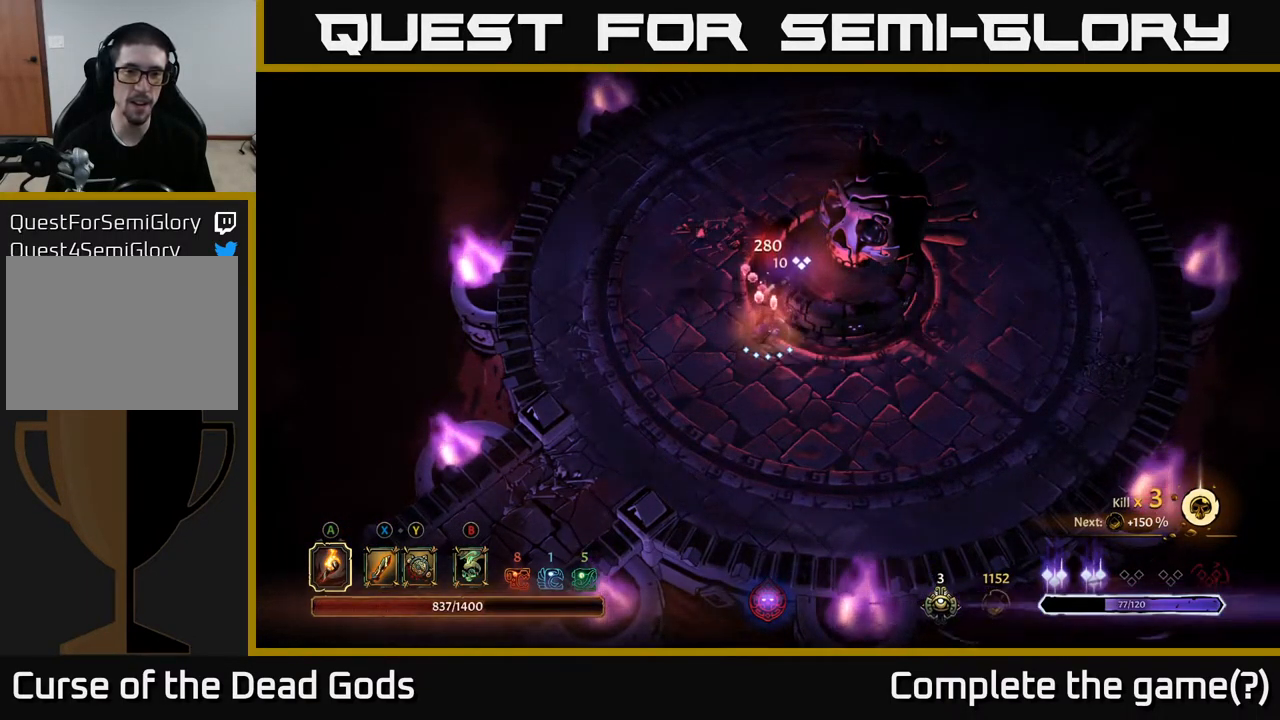
{"buttons": [], "left_stick": "center", "right_stick": "center", "events": [[150, "R1", "down"], [267, "R1", "up"]]}
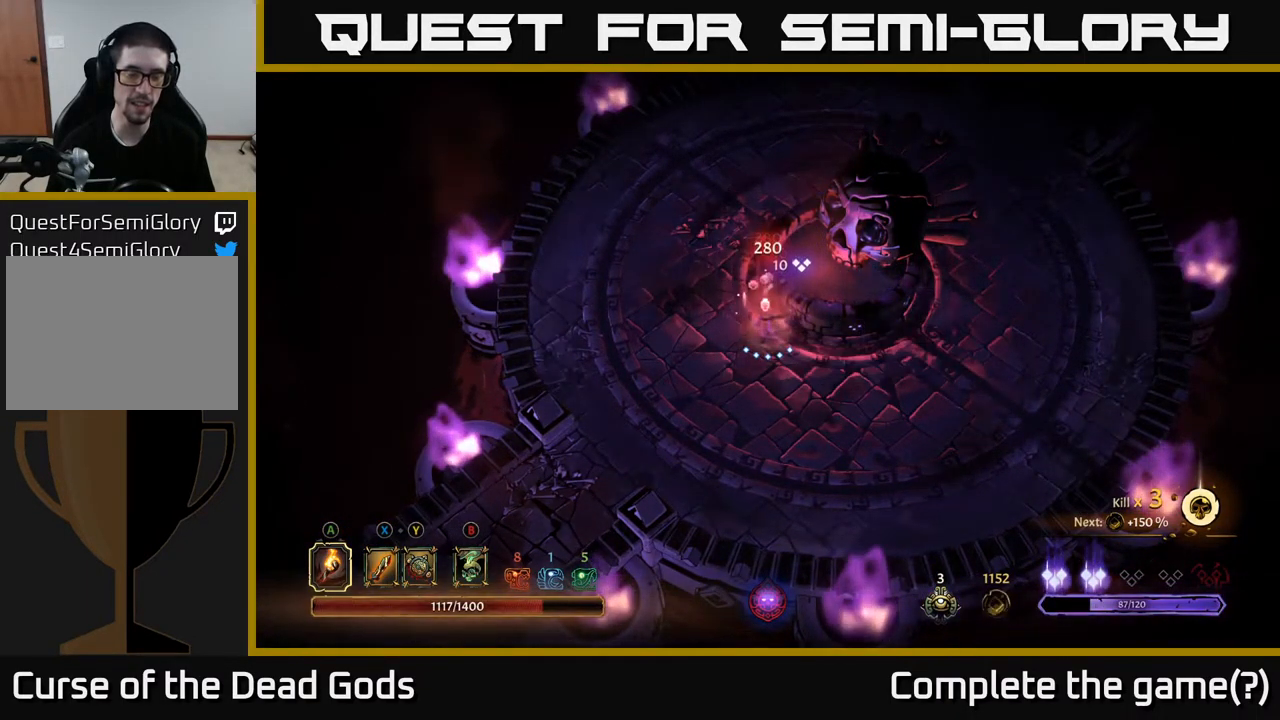
{"buttons": [], "left_stick": "up-left", "right_stick": "center", "events": [[467, "left_stick", "up-left"]]}
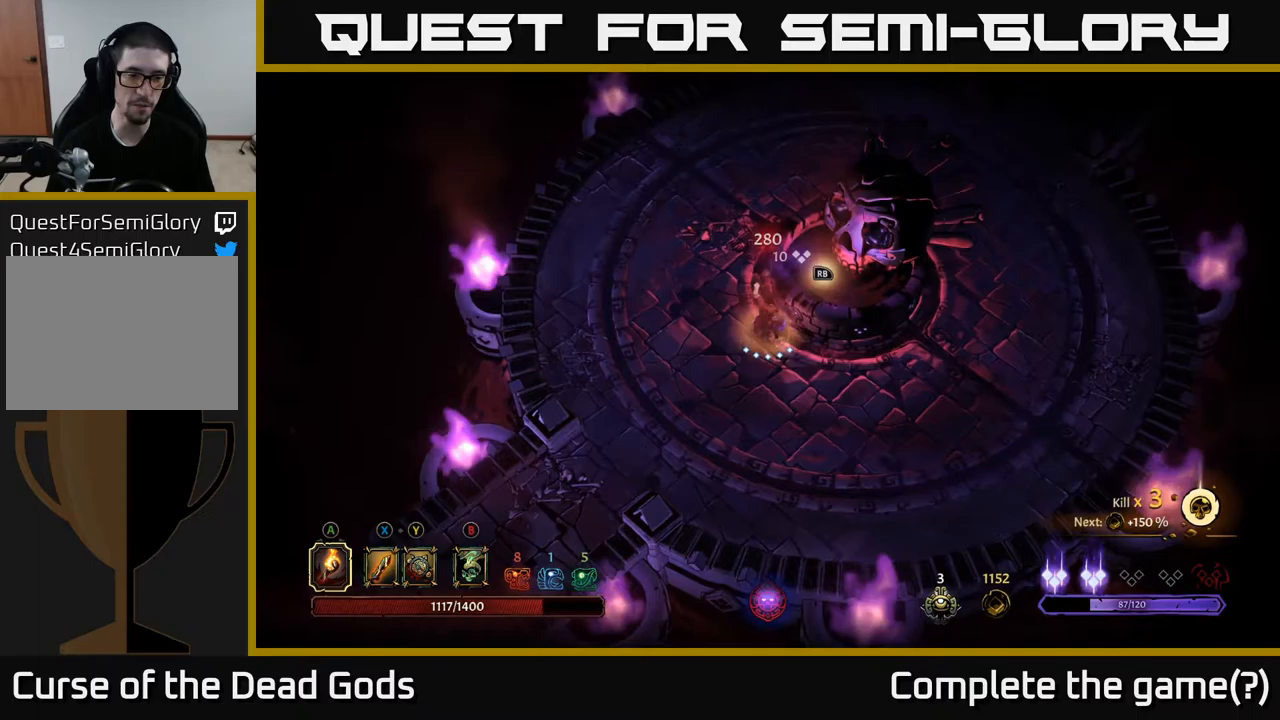
{"buttons": [], "left_stick": "up-right", "right_stick": "center", "events": [[183, "left_stick", "up-right"]]}
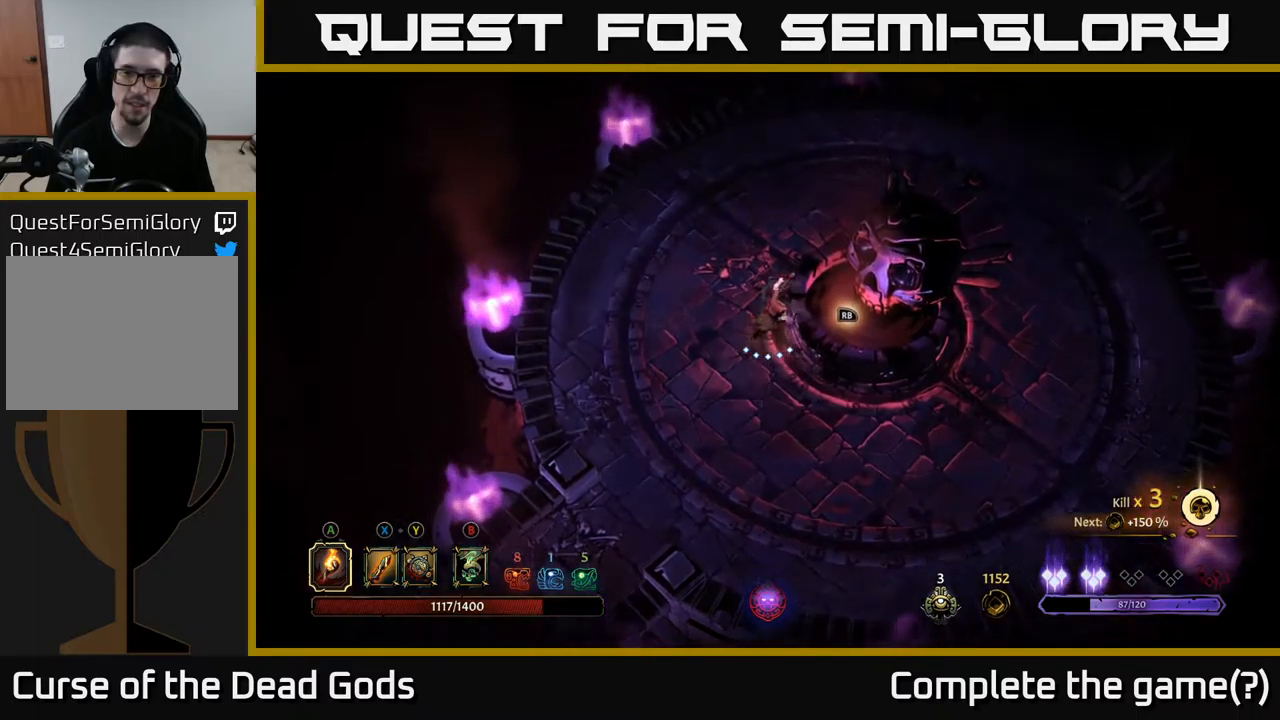
{"buttons": [], "left_stick": "up-right", "right_stick": "center", "events": [[67, "left_stick", "up"], [367, "left_stick", "up-right"]]}
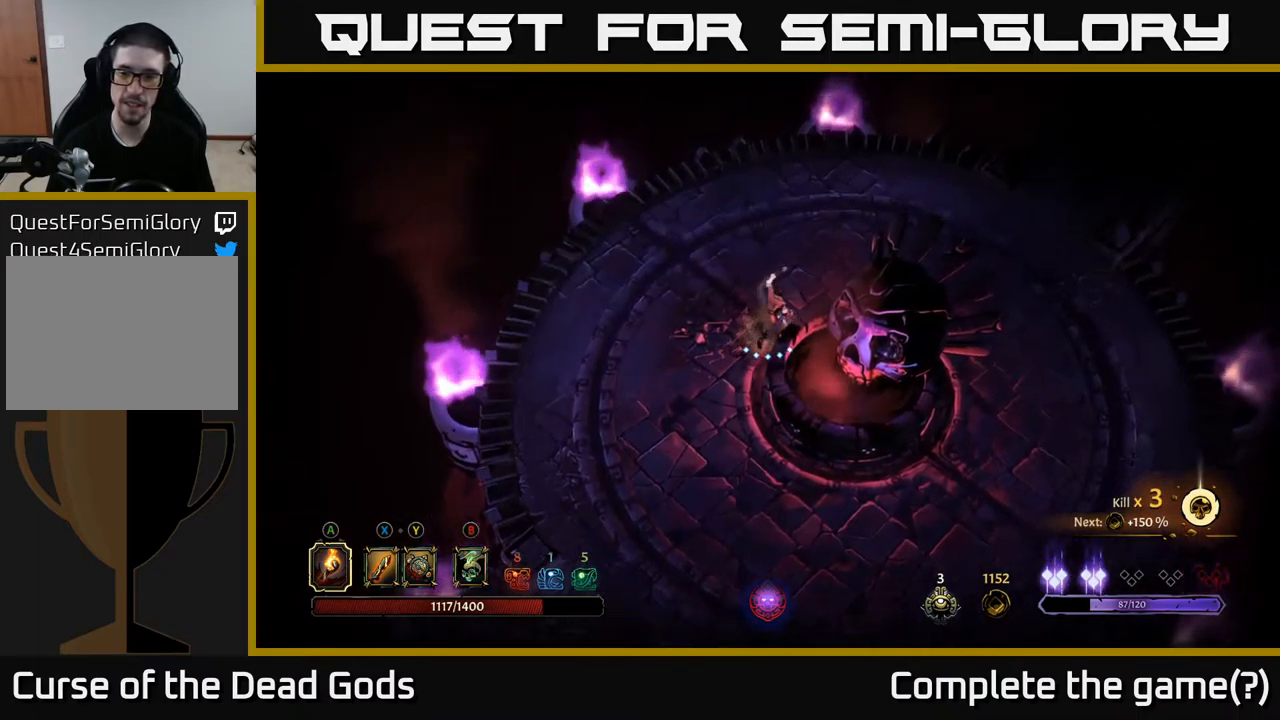
{"buttons": [], "left_stick": "right", "right_stick": "center", "events": [[300, "left_stick", "right"]]}
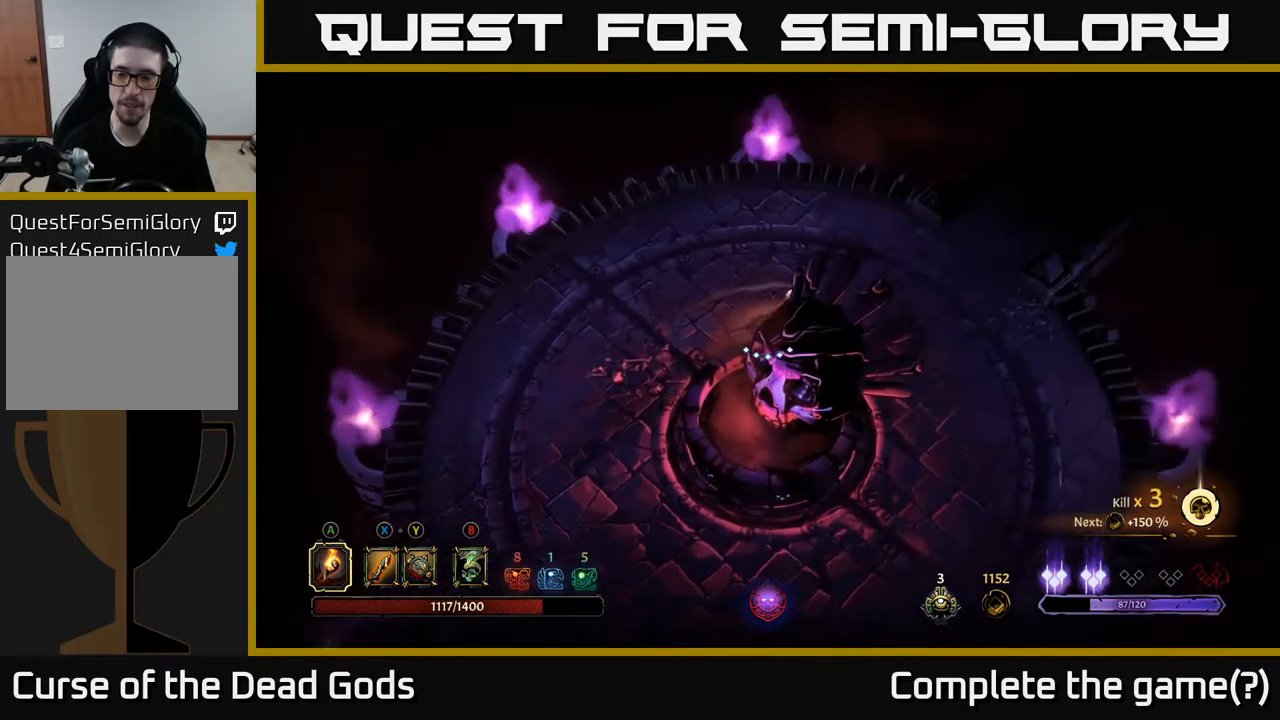
{"buttons": [], "left_stick": "up-right", "right_stick": "center", "events": [[267, "left_stick", "up-right"]]}
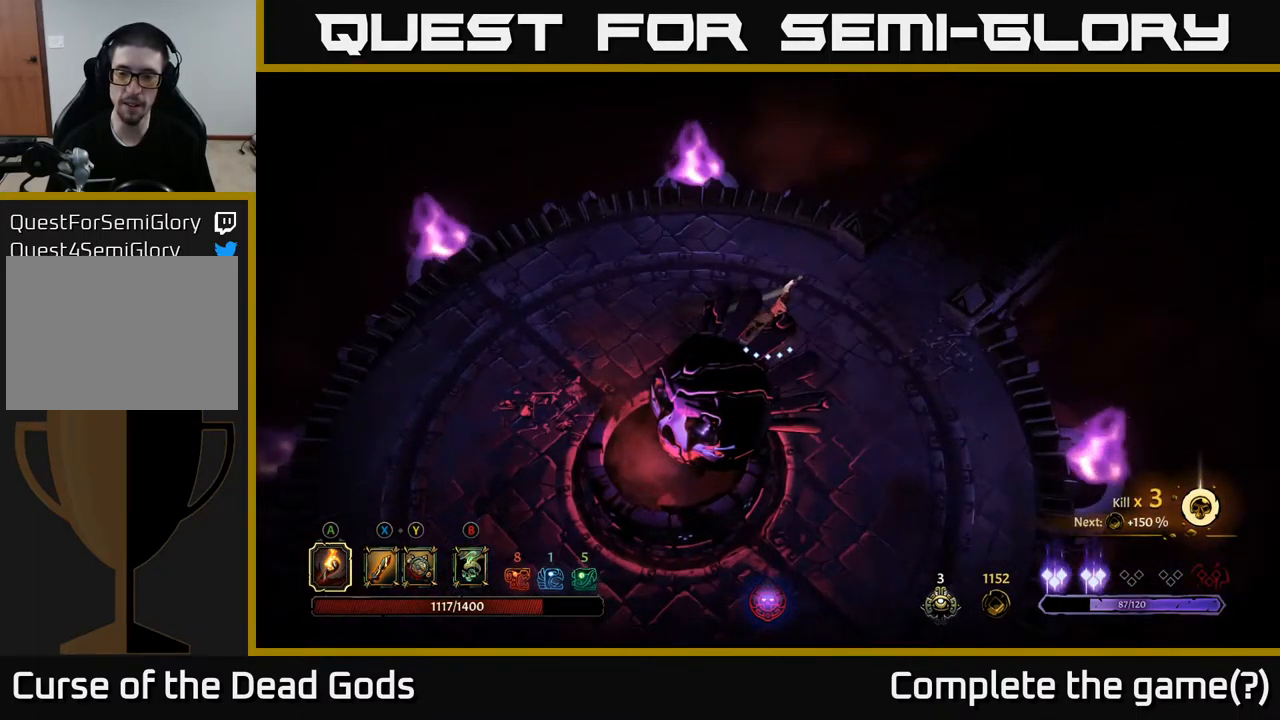
{"buttons": [], "left_stick": "up-right", "right_stick": "center", "events": []}
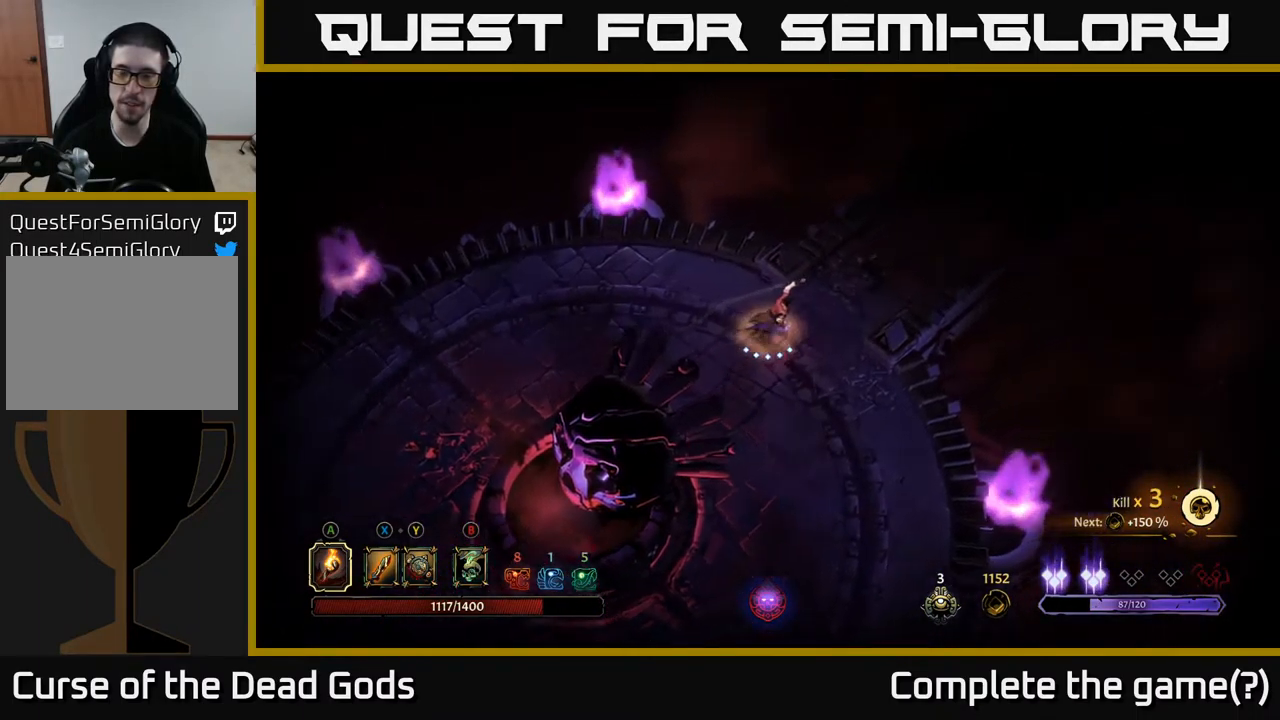
{"buttons": [], "left_stick": "right", "right_stick": "center", "events": [[283, "left_stick", "right"]]}
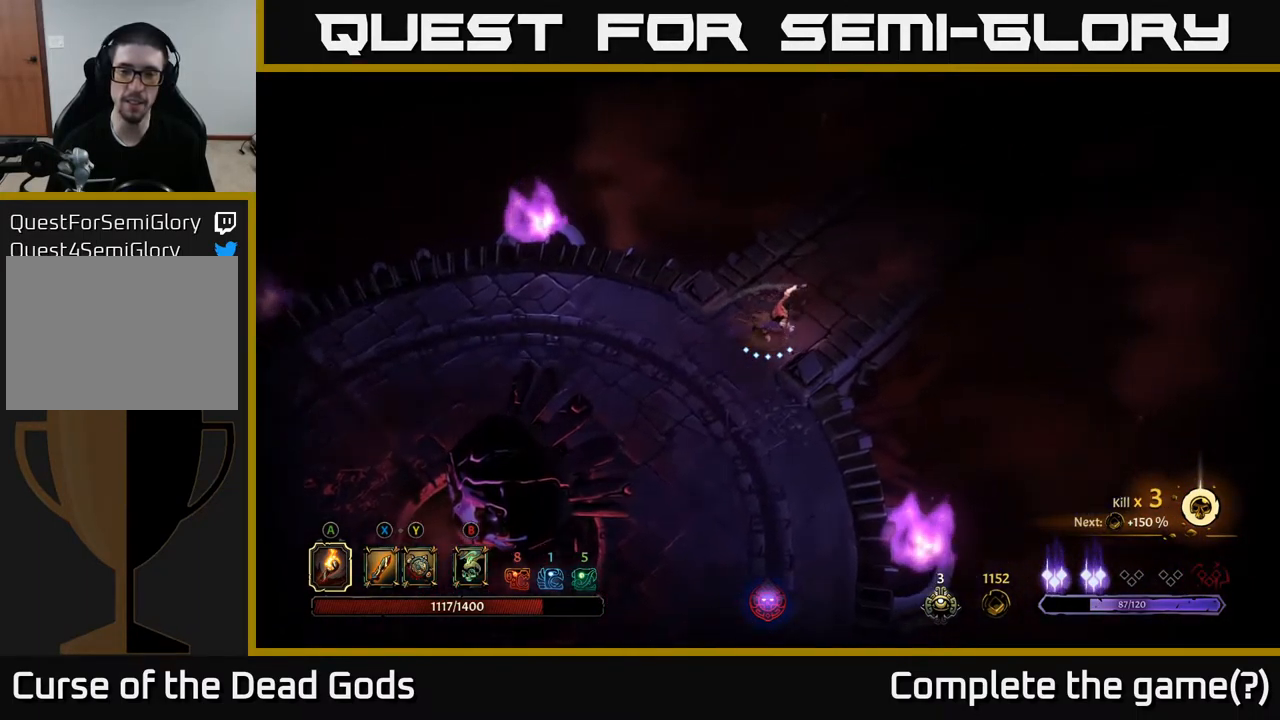
{"buttons": [], "left_stick": "up-right", "right_stick": "center", "events": [[83, "left_stick", "up-right"]]}
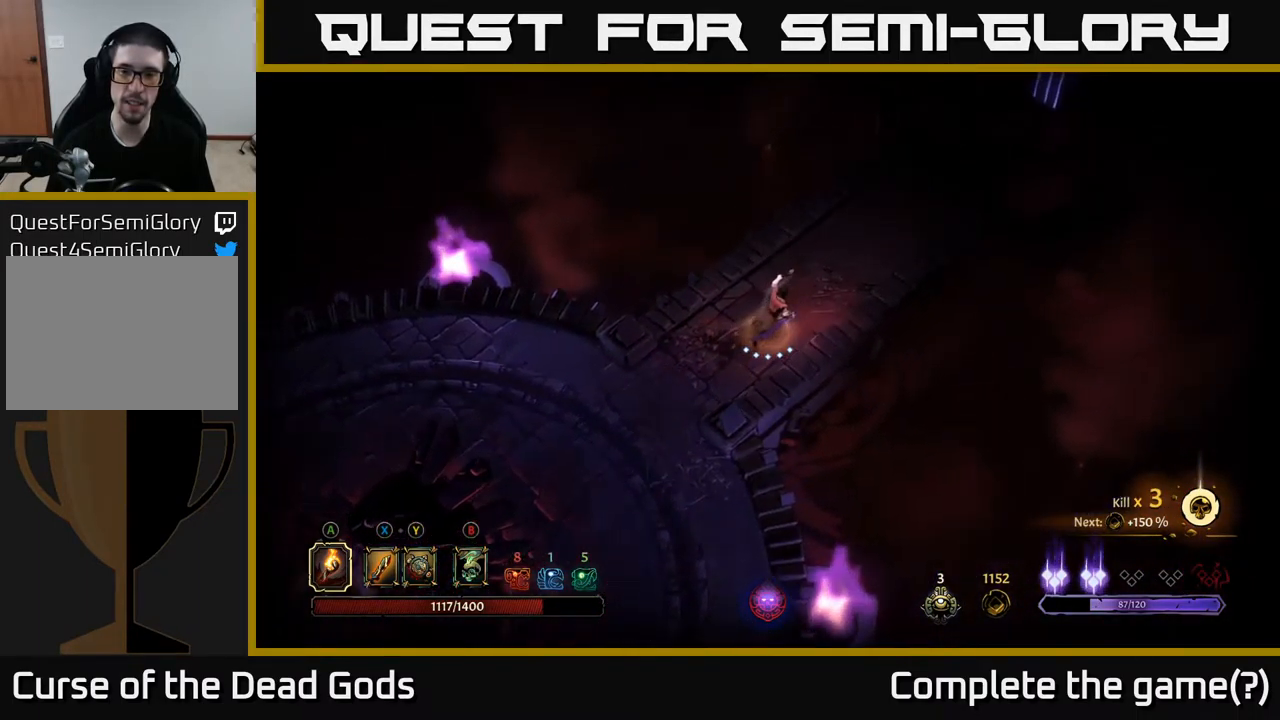
{"buttons": [], "left_stick": "up-right", "right_stick": "center", "events": []}
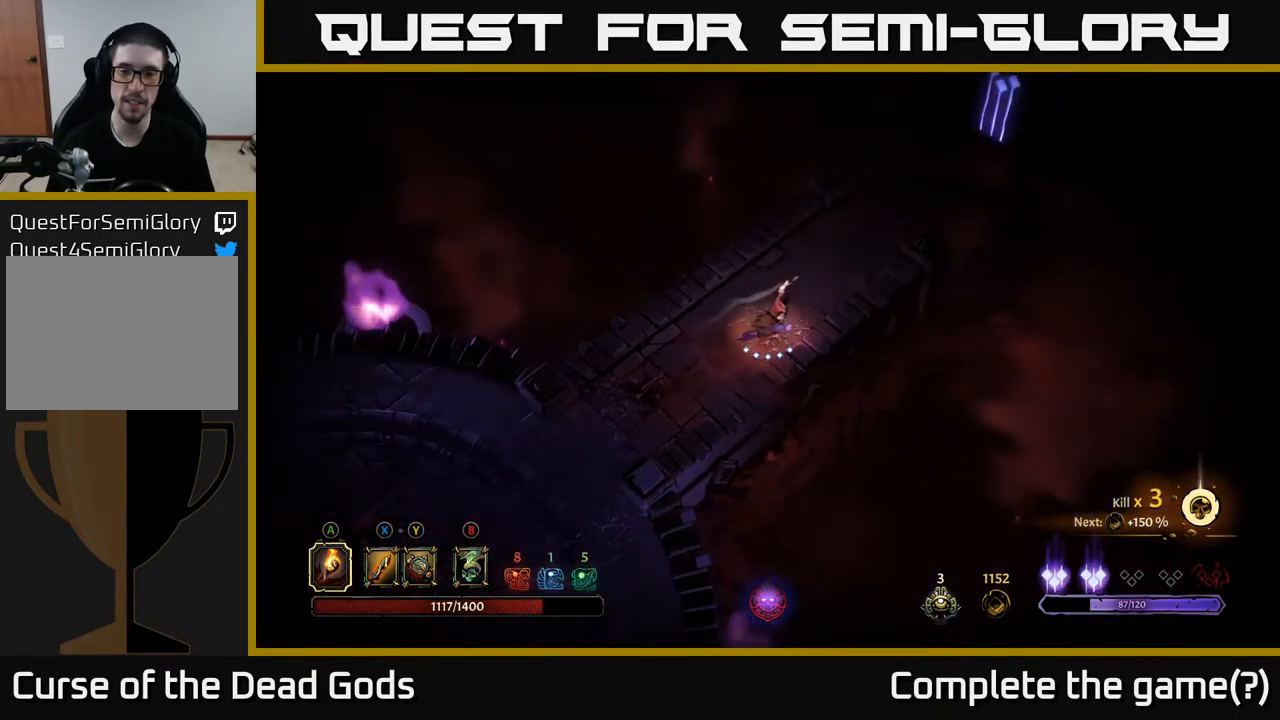
{"buttons": [], "left_stick": "up-right", "right_stick": "center", "events": []}